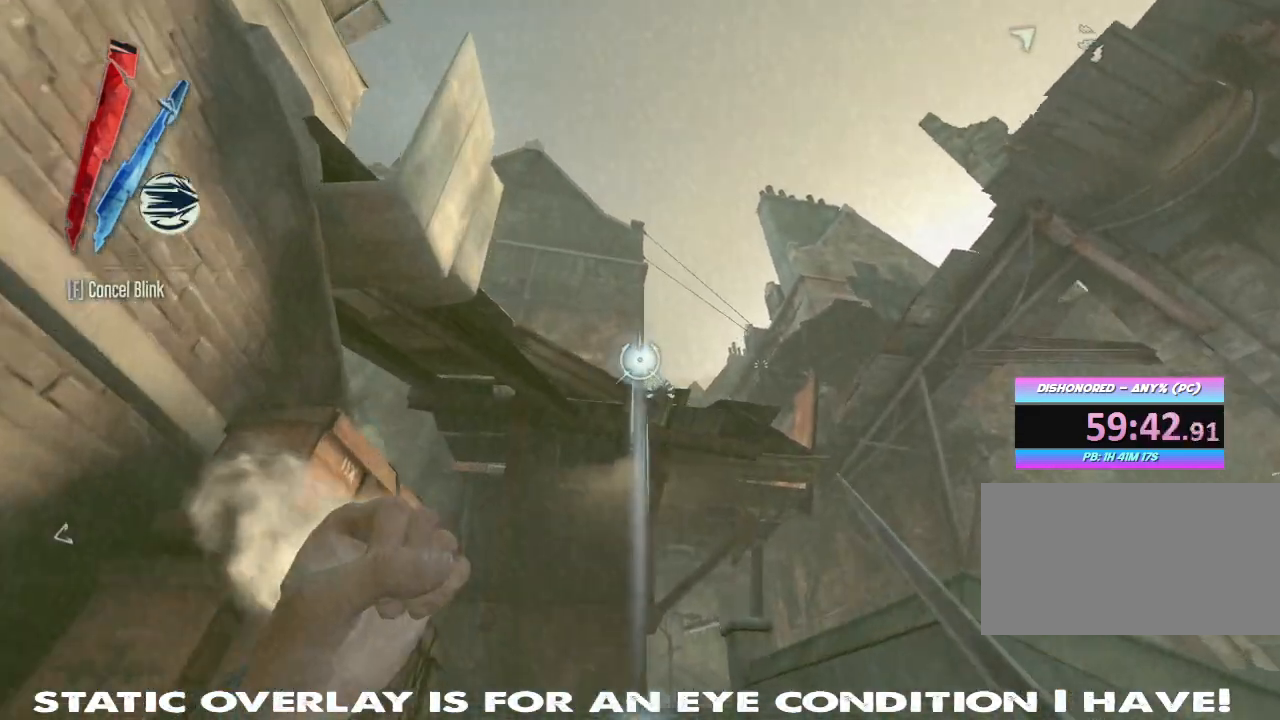
Gameplay with keyboard and mouse; each line is a JSON object with the keys and mouse buttons held at the frame after it. "events" lists presses ("down") and releases ("up") of "1", "2", "3", "4", "5", "a", "alt", "b", "c", "caps_lock", "ctrl", "d", "e", "f", "g", "q", "r", "s", "shift", "space", "super", "t", "tab", "tilde", "v", "w", "x", "z", "mouse_left", "mouse_wheel" and "mouse_right" between this image and that frame as [ms after this image, input, new state], when the widget could be followed in between. "mouse_left", "mouse_wheel", "mouse_right" = the "left", "wheel", "right" buttons of the "mouse" list. No other keys are recorded. "wheel" means that the mouse wheel is clicked or scrolled. Mouse movement is not recorded. Not read: other_keys.
{"keys": [], "mouse": ["right"], "events": [[150, "w", "up"], [350, "w", "down"], [400, "shift", "up"], [467, "w", "up"]]}
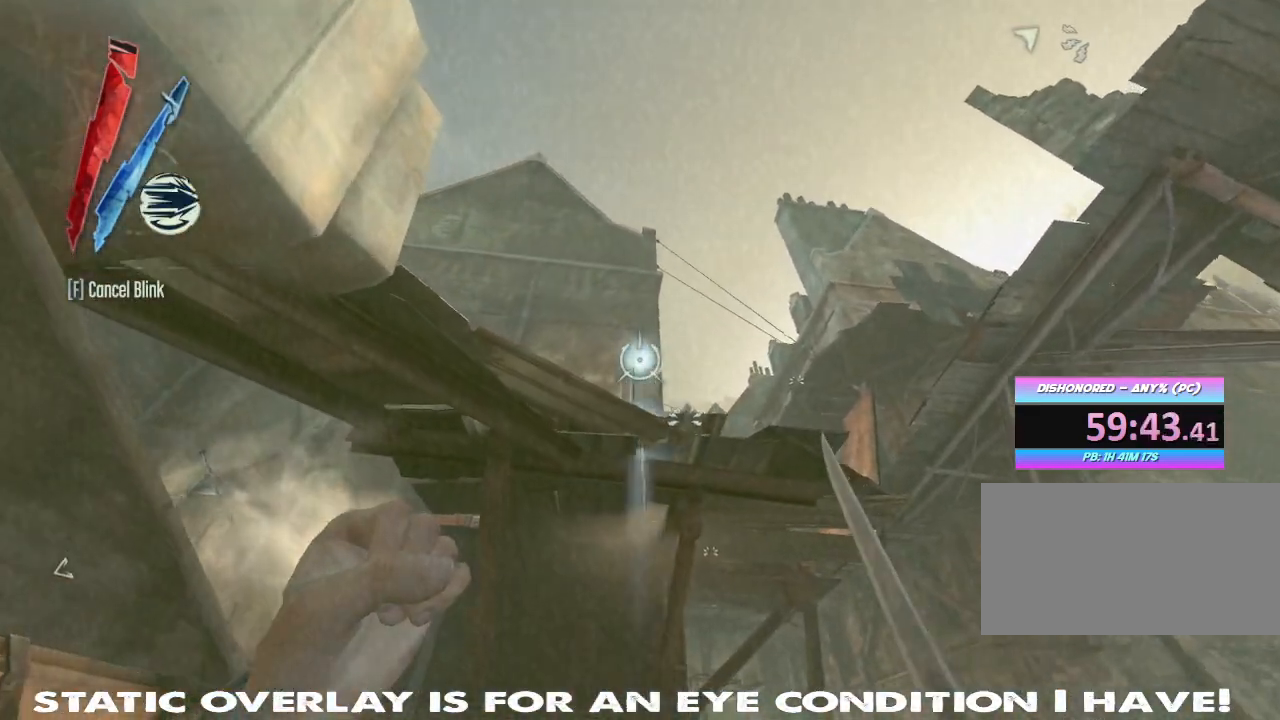
{"keys": [], "mouse": [], "events": [[334, "mouse_right", "up"], [334, "w", "down"], [434, "w", "up"]]}
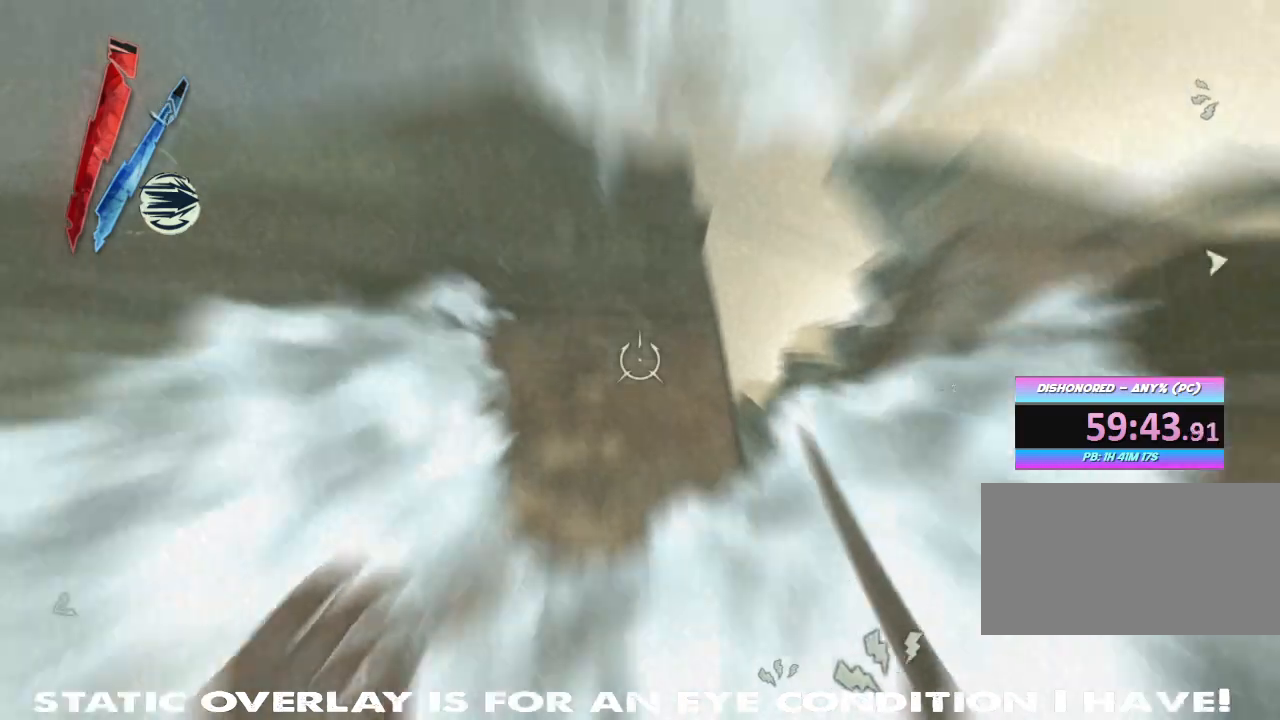
{"keys": ["shift", "w"], "mouse": [], "events": [[150, "a", "down"], [400, "w", "down"], [417, "shift", "down"], [467, "a", "up"]]}
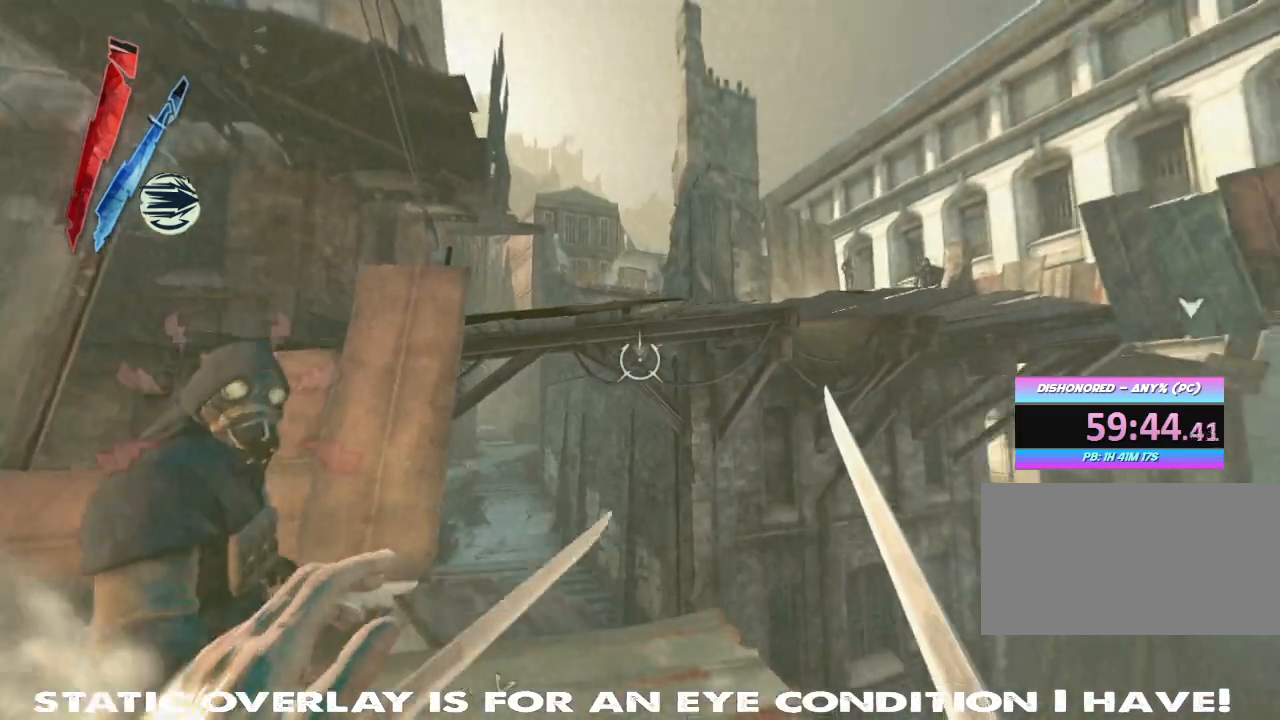
{"keys": ["shift", "space", "w"], "mouse": ["right"], "events": [[334, "space", "down"], [417, "mouse_right", "down"]]}
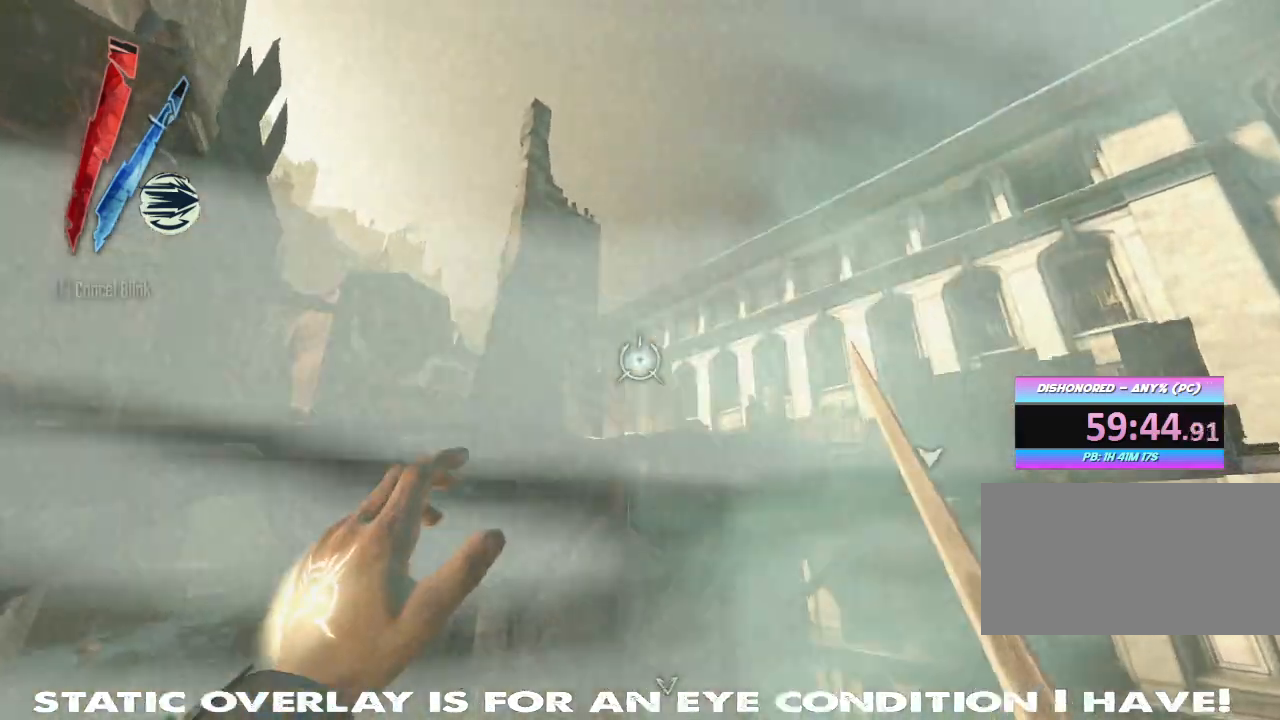
{"keys": ["w"], "mouse": []}
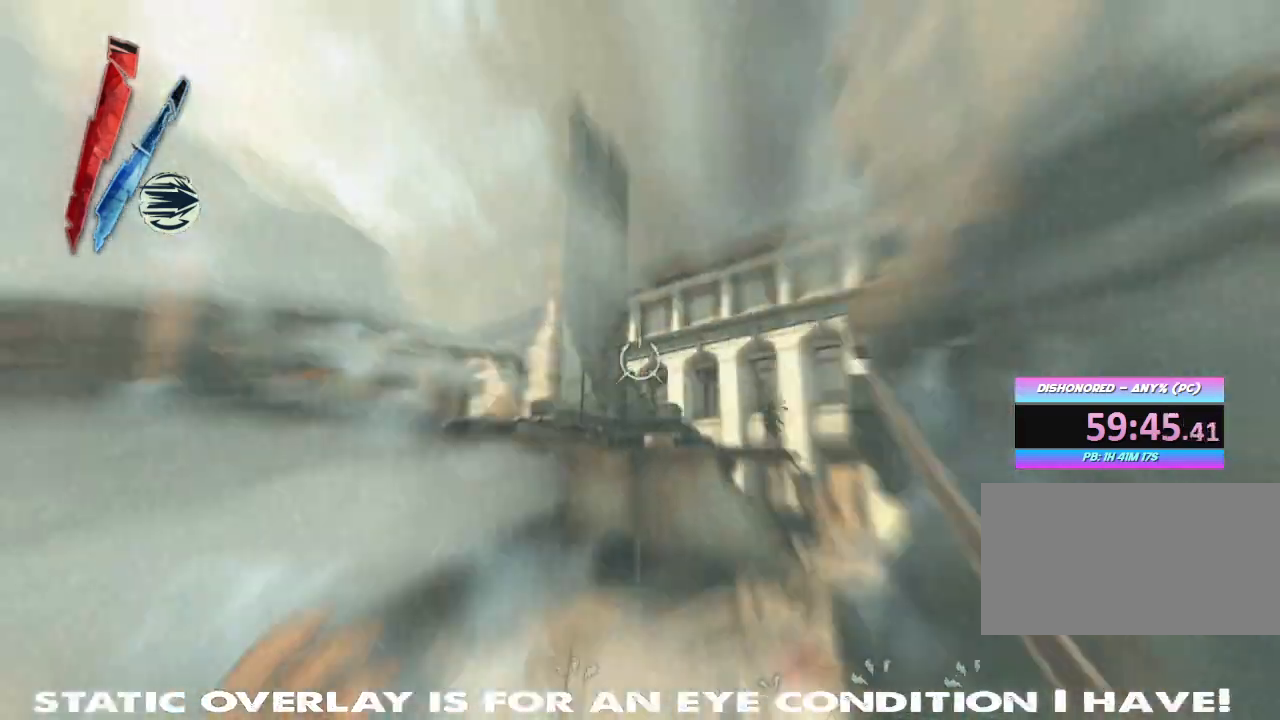
{"keys": ["d"], "mouse": [], "events": [[50, "shift", "down"], [217, "w", "up"], [300, "d", "down"], [384, "shift", "up"]]}
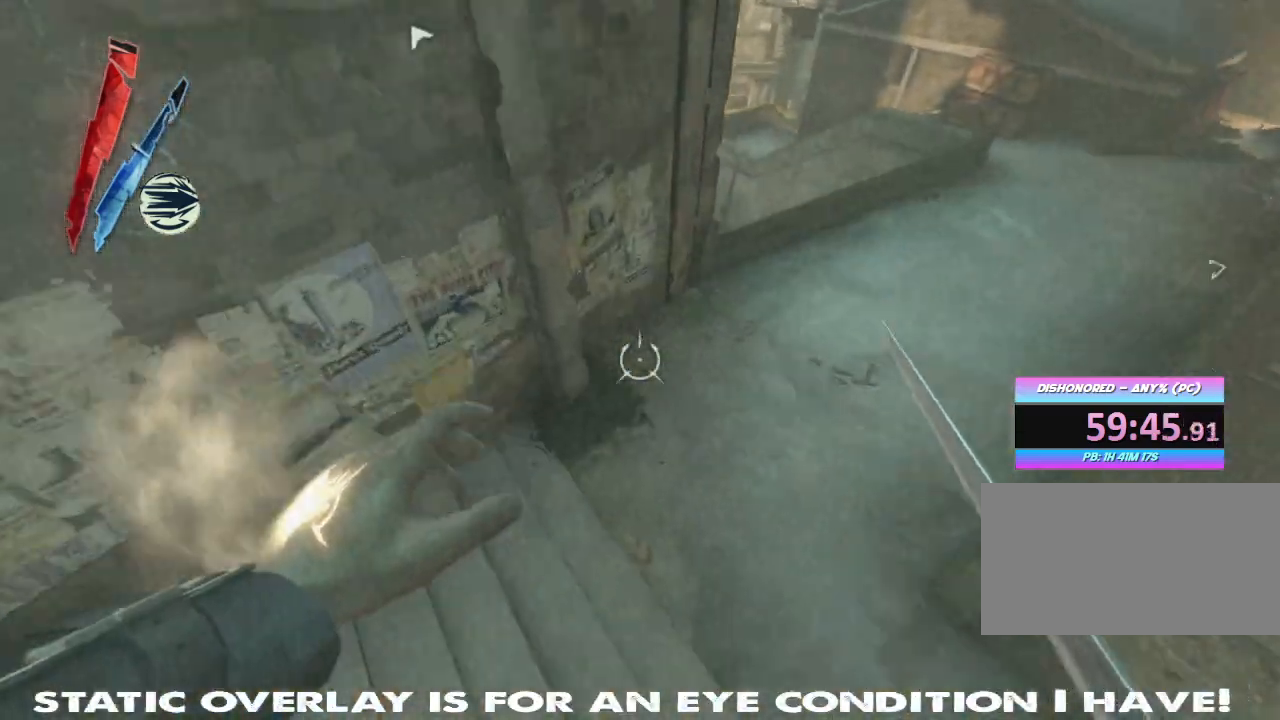
{"keys": [], "mouse": [], "events": [[334, "a", "down"], [367, "d", "up"], [450, "a", "up"]]}
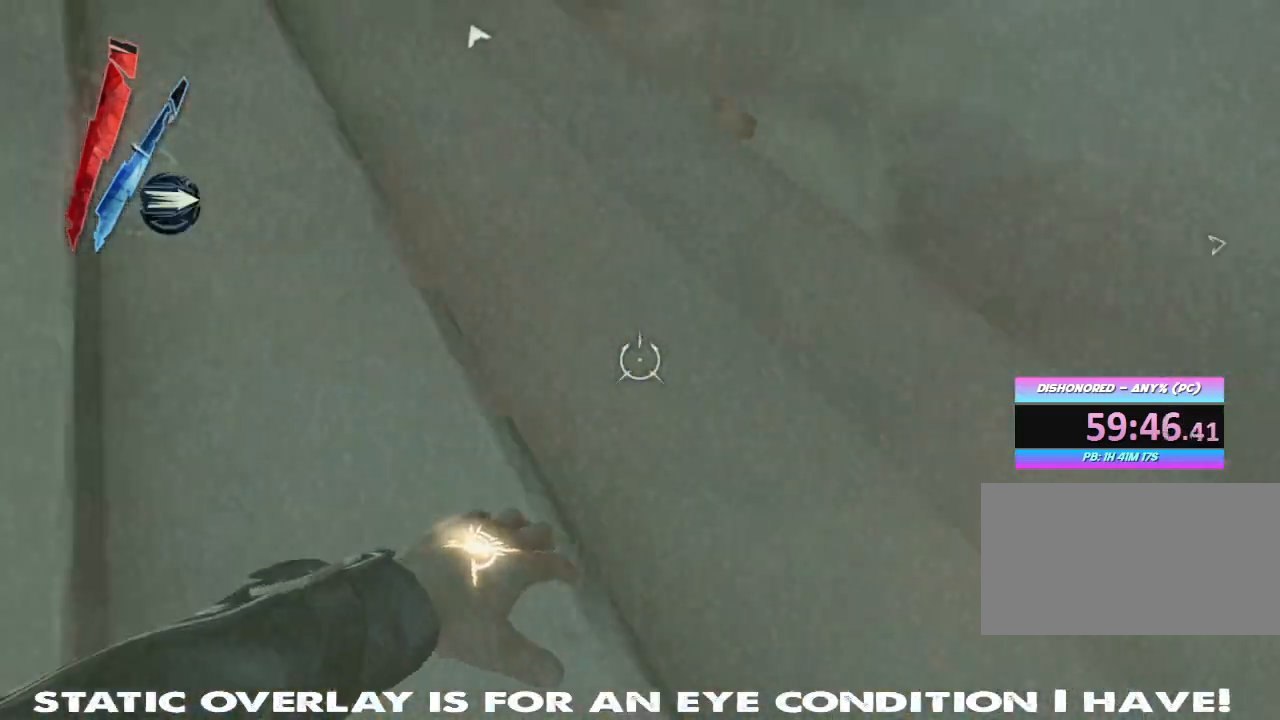
{"keys": ["a"], "mouse": [], "events": [[100, "s", "down"], [267, "a", "down"], [267, "s", "up"]]}
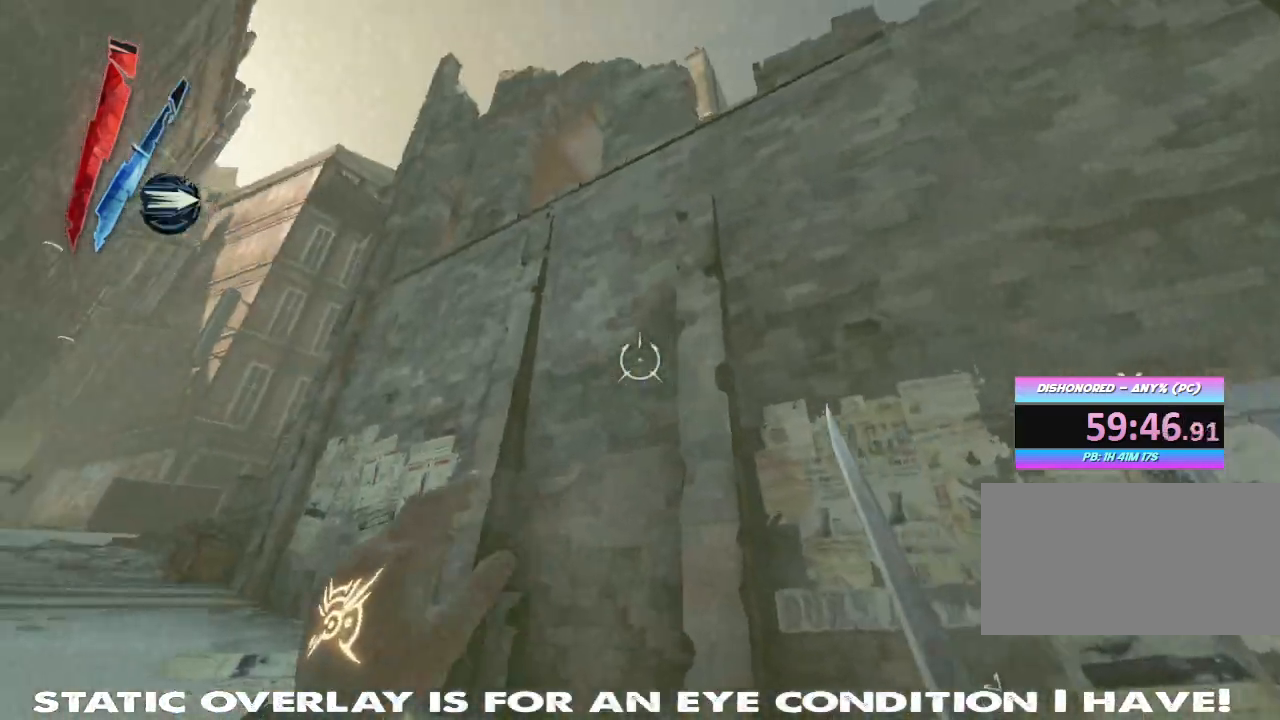
{"keys": ["a", "space"], "mouse": ["right"], "events": [[184, "shift", "down"], [200, "w", "down"], [284, "w", "up"], [300, "mouse_right", "down"], [384, "space", "down"], [400, "shift", "up"]]}
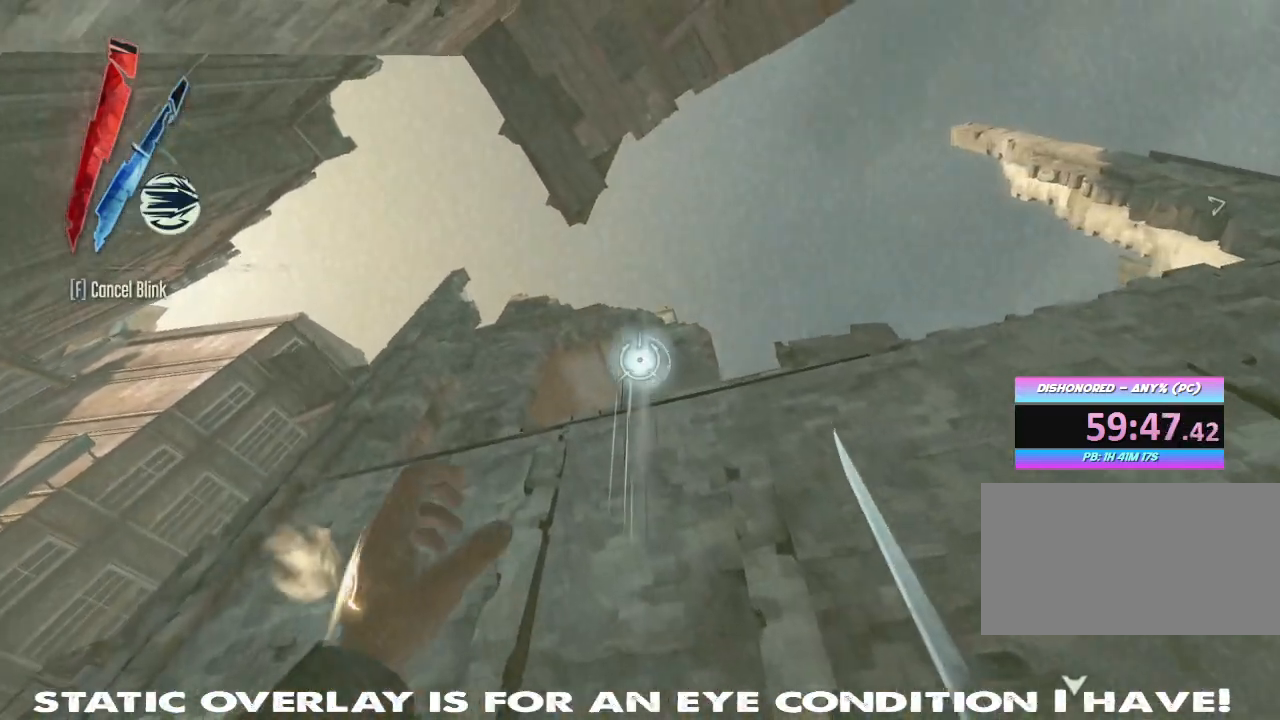
{"keys": ["a", "w"], "mouse": ["right"], "events": [[100, "space", "up"], [134, "w", "down"], [217, "a", "up"], [434, "a", "down"]]}
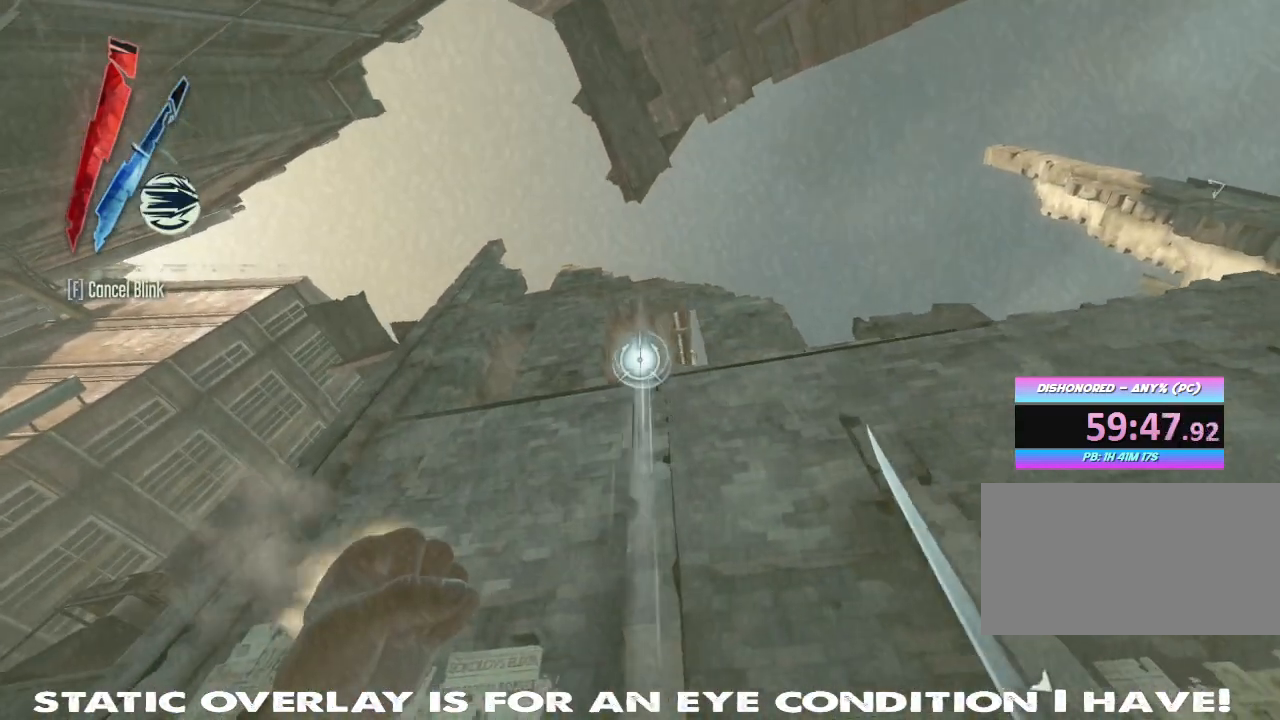
{"keys": ["d"], "mouse": ["right"], "events": [[150, "w", "up"], [167, "space", "down"], [200, "a", "up"], [367, "d", "down"], [400, "space", "up"]]}
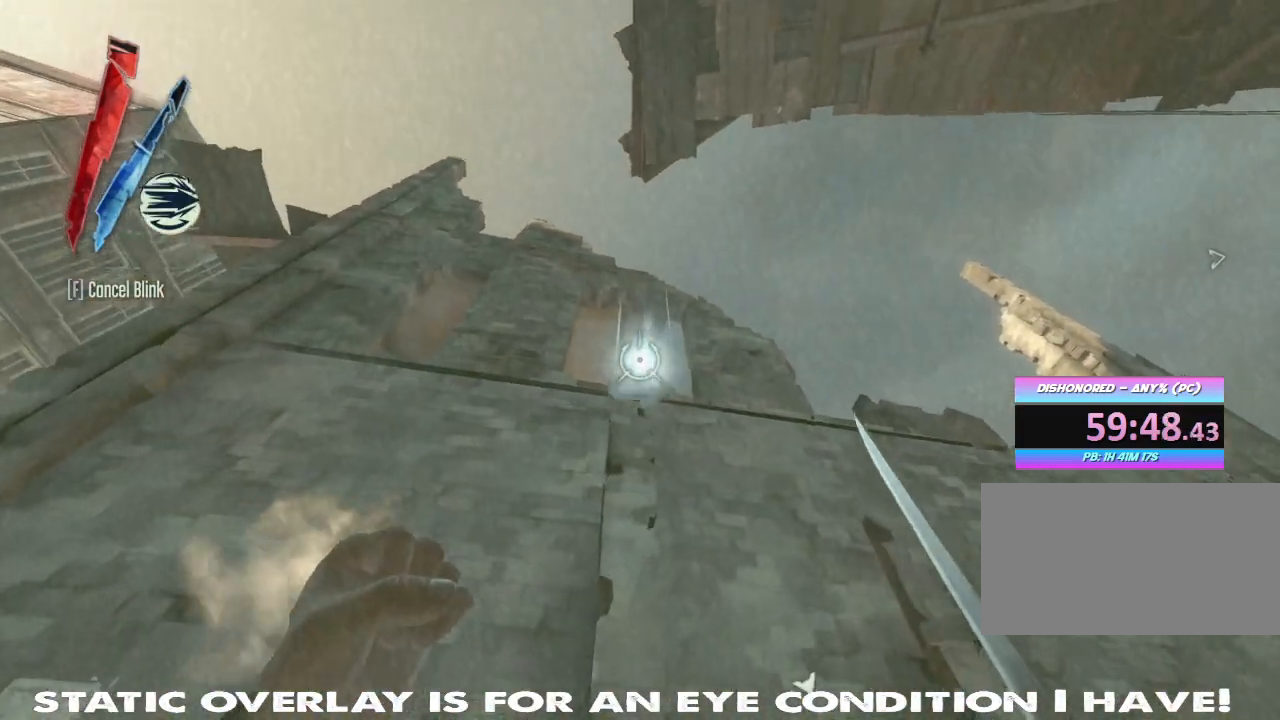
{"keys": ["space"], "mouse": ["right"], "events": [[100, "d", "up"], [384, "space", "down"]]}
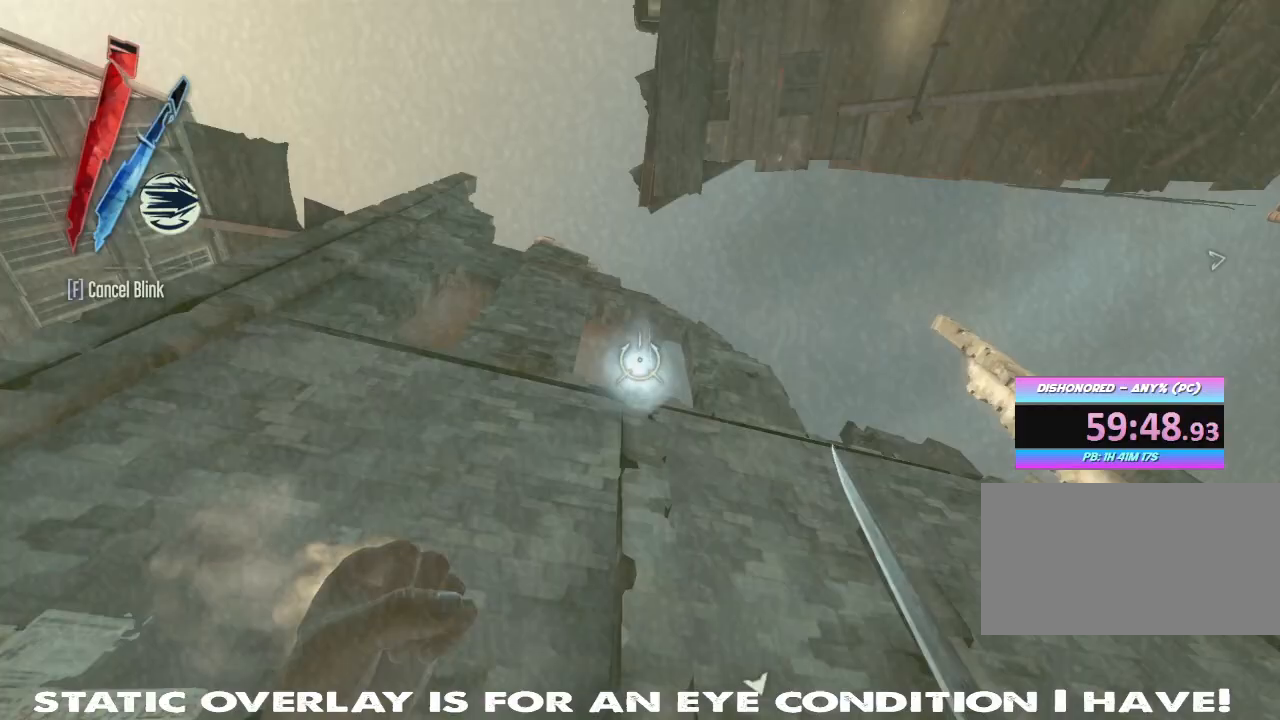
{"keys": ["shift", "w"], "mouse": [], "events": [[100, "space", "up"], [100, "w", "down"], [184, "mouse_right", "up"], [300, "shift", "down"]]}
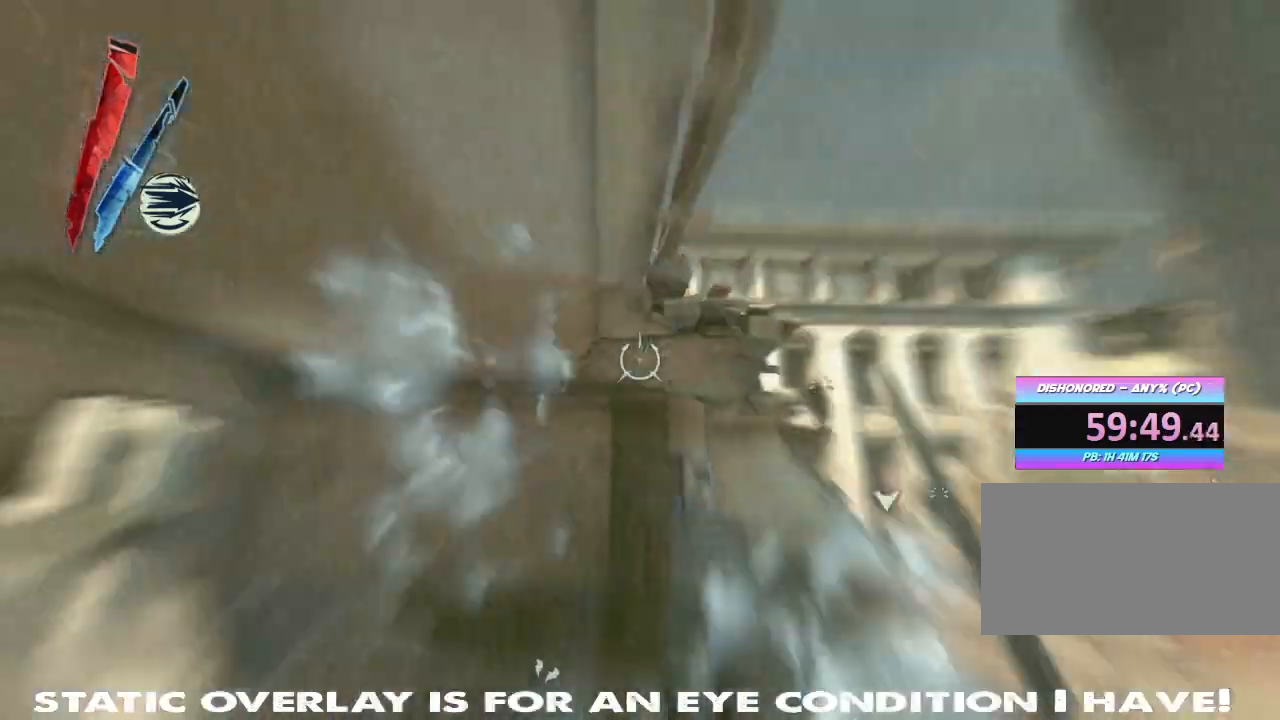
{"keys": ["d", "shift", "w"], "mouse": [], "events": [[117, "space", "down"], [200, "space", "up"], [467, "d", "down"]]}
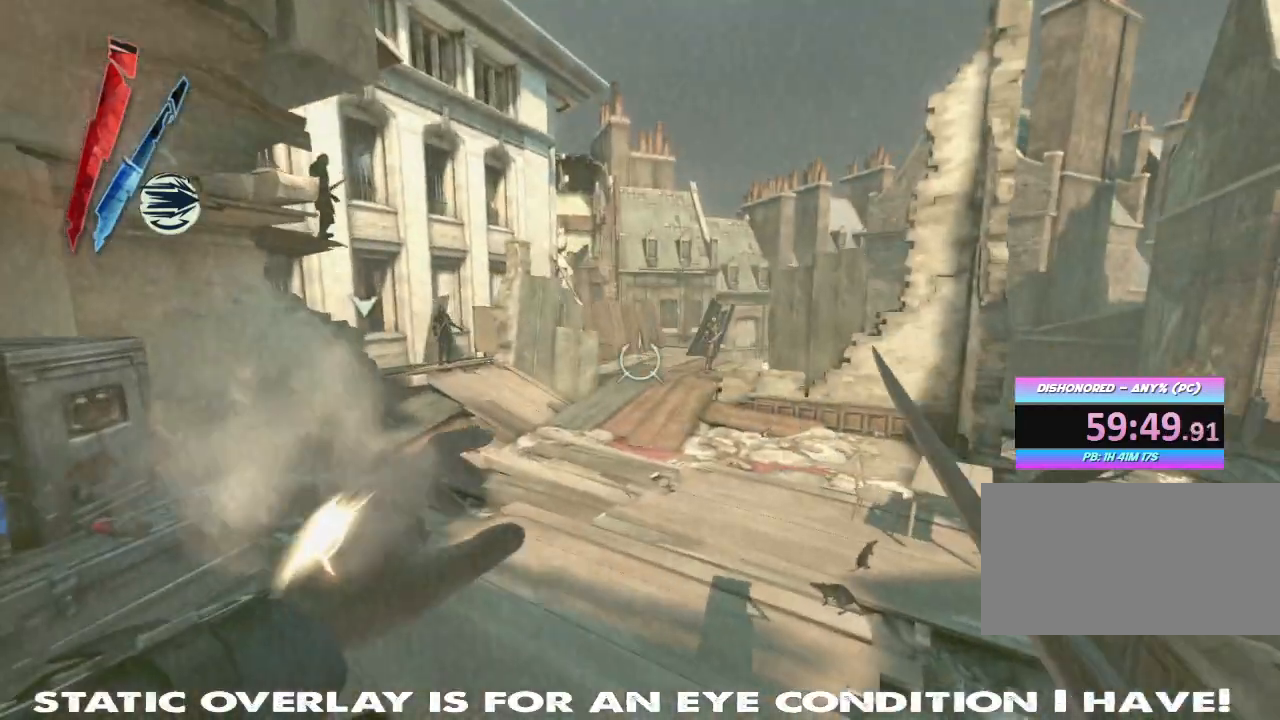
{"keys": ["f"], "mouse": [], "events": [[67, "d", "up"], [300, "shift", "up"], [417, "w", "up"], [450, "f", "down"]]}
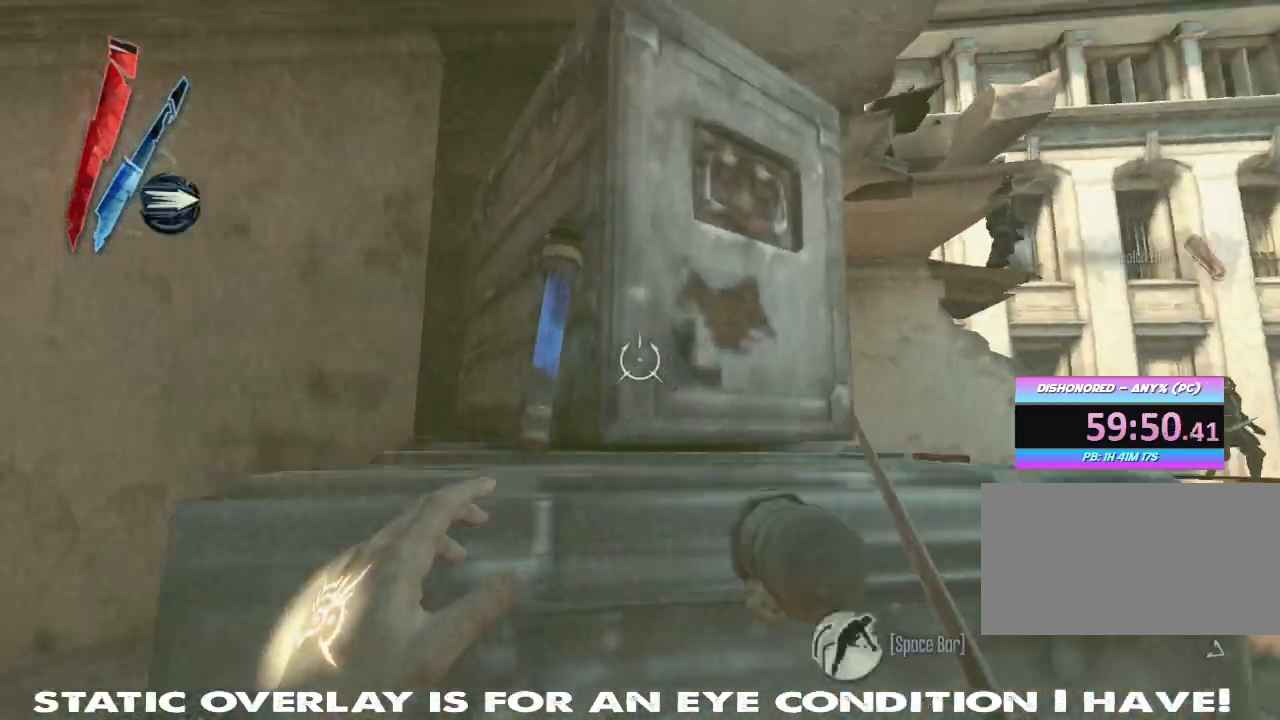
{"keys": ["f"], "mouse": [], "events": [[34, "f", "up"], [150, "f", "down"], [267, "f", "up"], [467, "f", "down"]]}